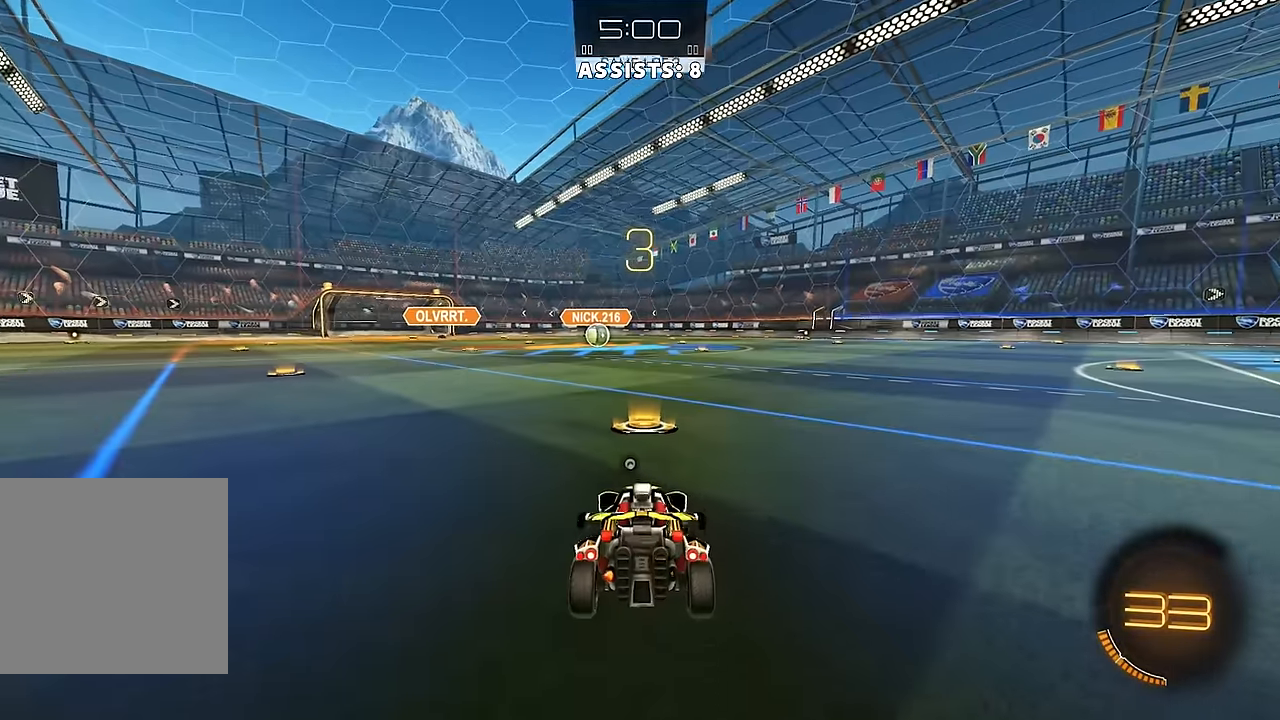
Gameplay with a controller (Xbox layout); each line is a JSON object with the inputs held at the frame after it. "events" lists button and stick changes between this image and that frame as [ms after this image, input, new state], when the widget could be followed in between. Not read: L3 R3.
{"buttons": ["R2"], "left_stick": "center", "right_stick": "center", "events": [[300, "R2", "down"]]}
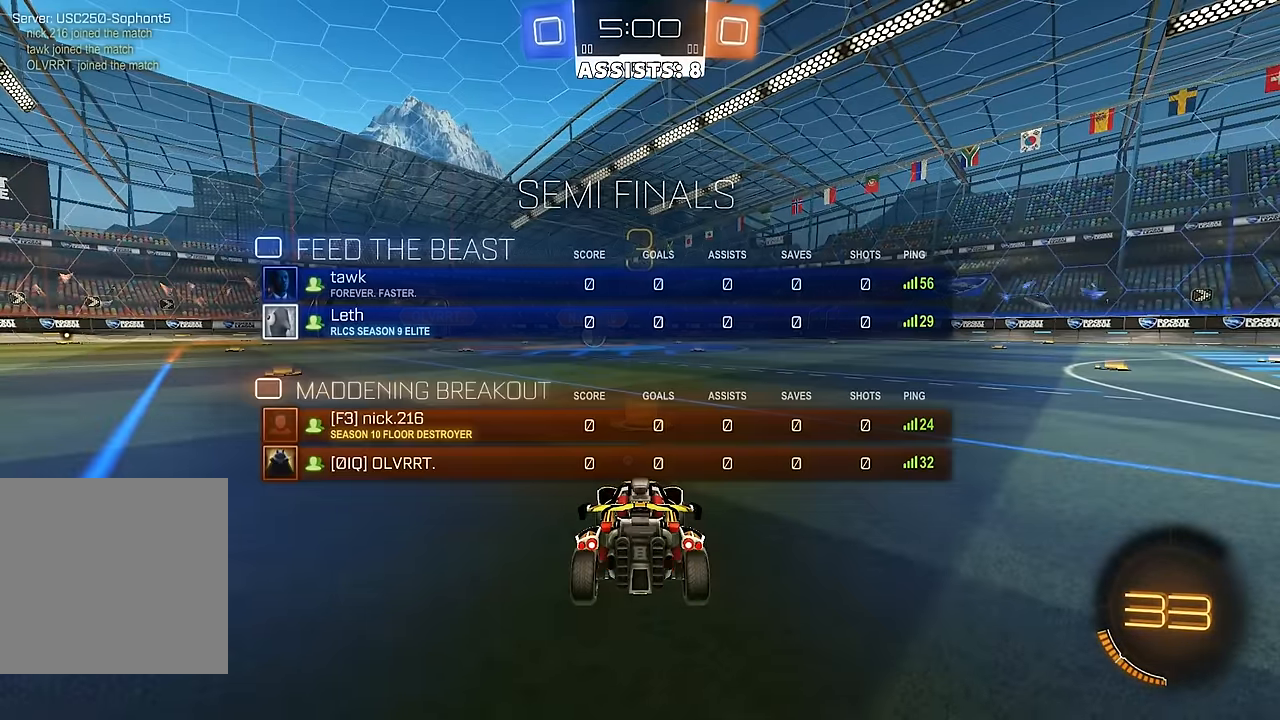
{"buttons": ["R2"], "left_stick": "center", "right_stick": "center"}
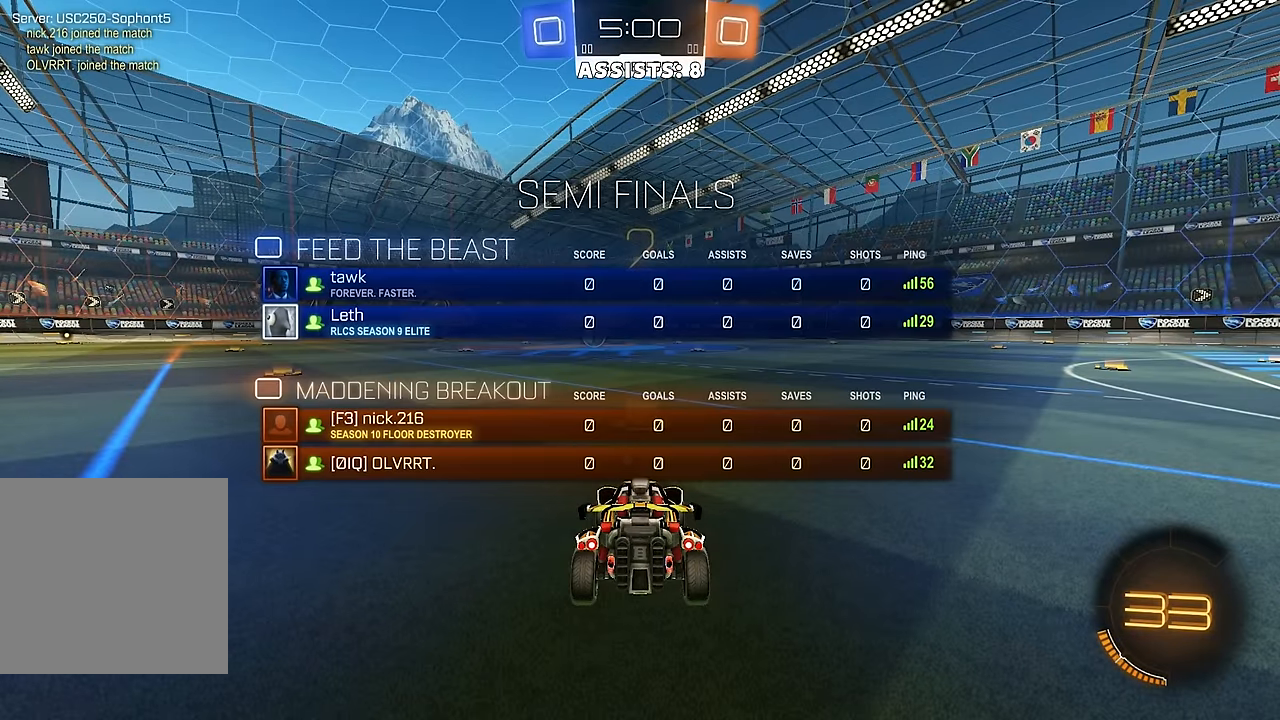
{"buttons": ["B", "R2"], "left_stick": "center", "right_stick": "center", "events": [[50, "SELECT", "down"], [150, "SELECT", "up"], [334, "B", "down"], [350, "Y", "down"], [434, "Y", "up"]]}
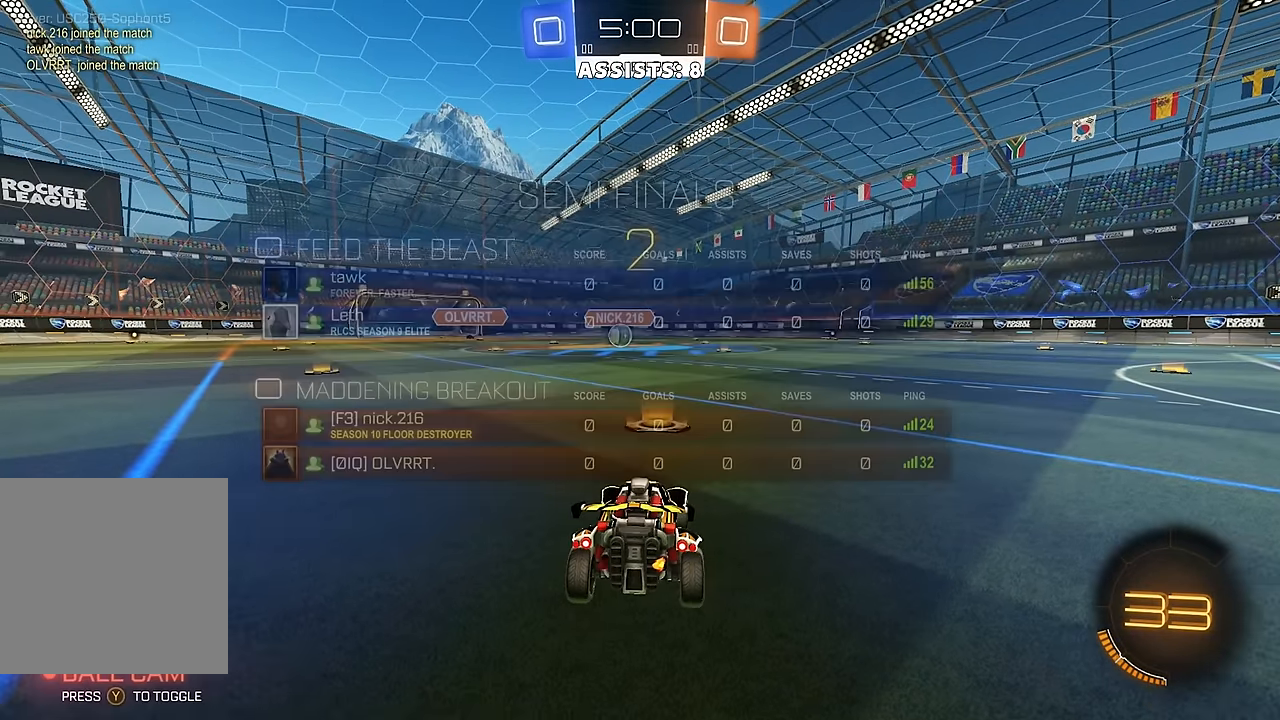
{"buttons": ["B", "Y", "R2"], "left_stick": "center", "right_stick": "center", "events": [[34, "Y", "down"], [100, "Y", "up"], [184, "Y", "down"], [267, "Y", "up"], [334, "Y", "down"], [417, "Y", "up"], [484, "Y", "down"]]}
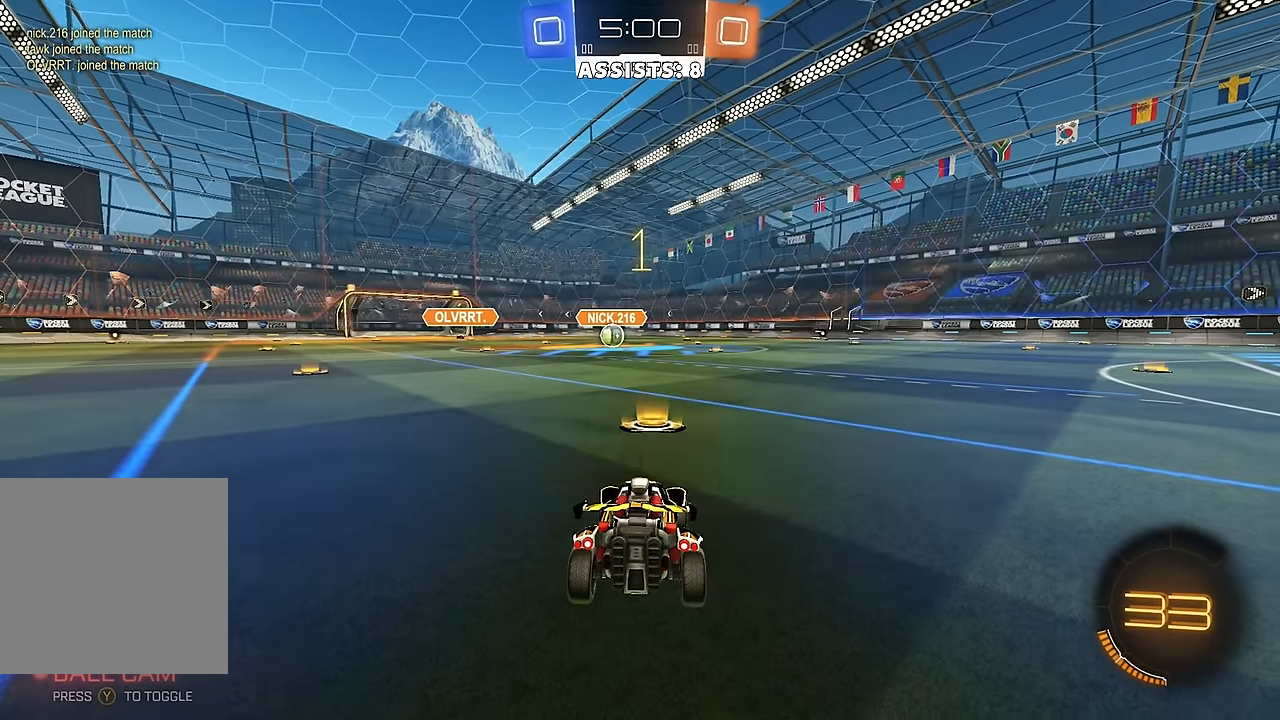
{"buttons": ["B", "R2"], "left_stick": "center", "right_stick": "center", "events": [[50, "Y", "up"], [150, "Y", "down"], [250, "Y", "up"], [334, "Y", "down"], [417, "Y", "up"]]}
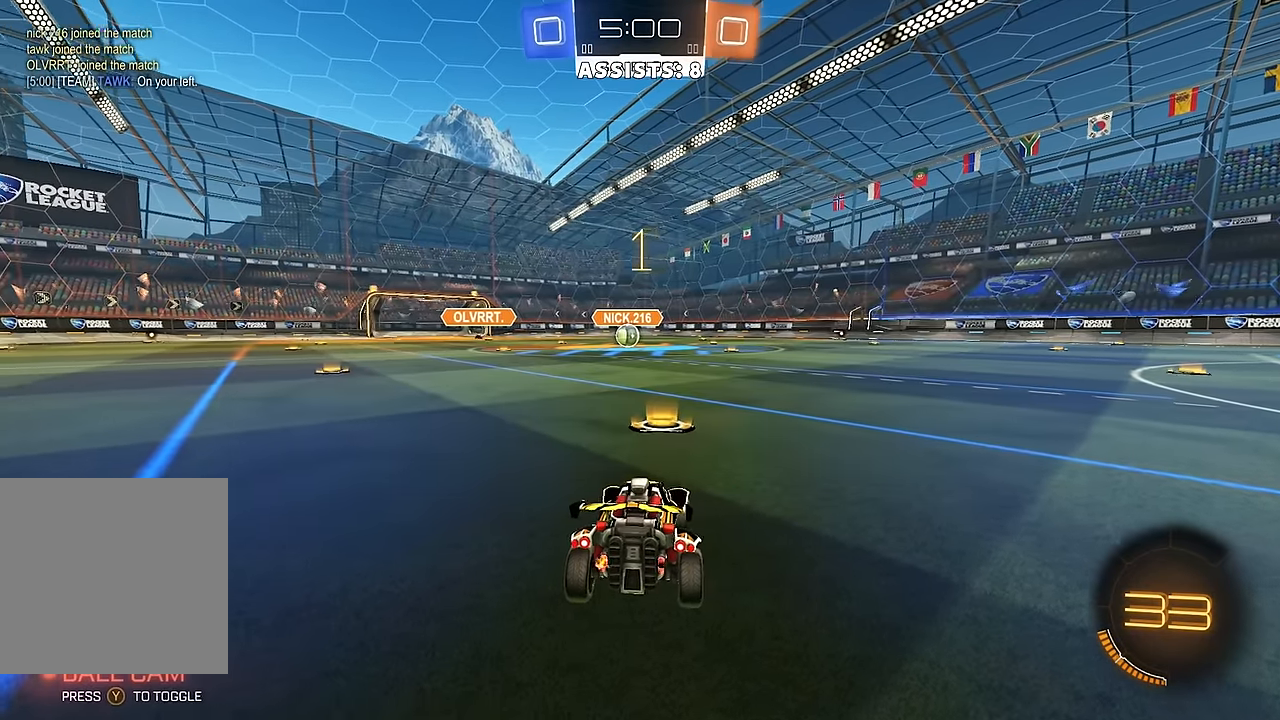
{"buttons": ["A", "B", "L1", "R2"], "left_stick": "up-left", "right_stick": "center", "events": [[300, "left_stick", "right"], [334, "A", "down"], [367, "L1", "down"], [417, "A", "up"], [417, "left_stick", "up-left"], [484, "A", "down"]]}
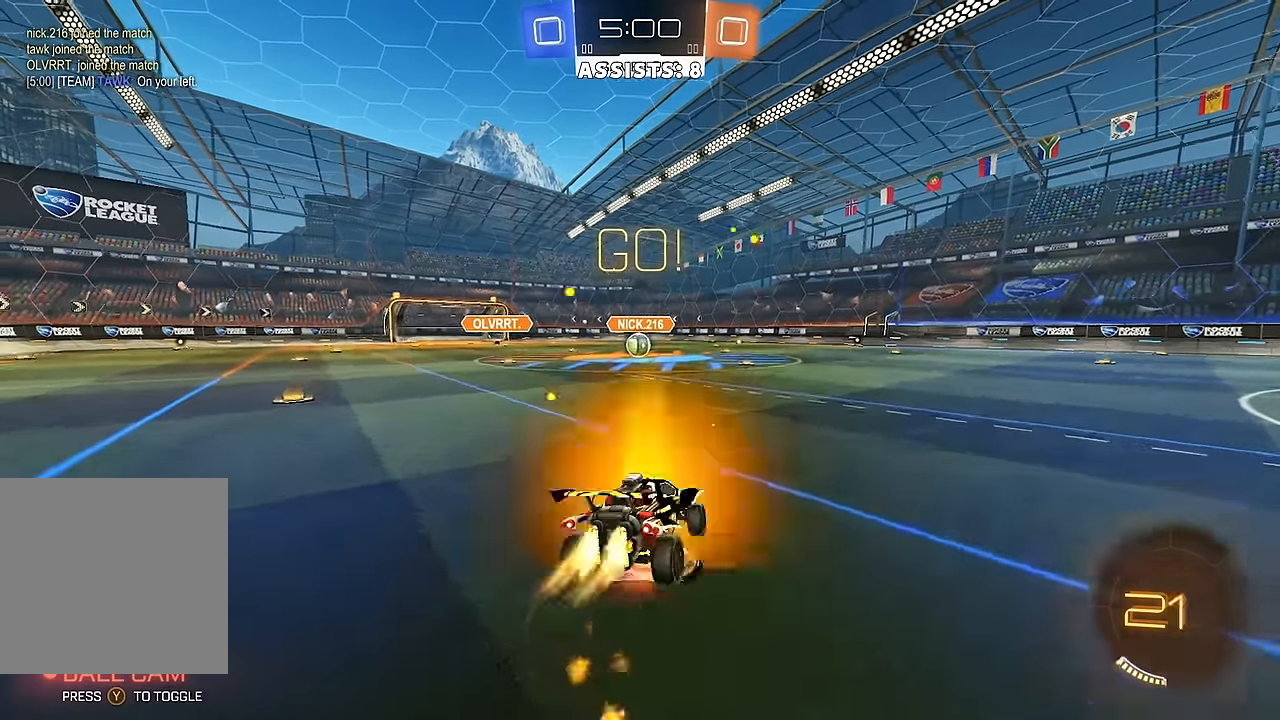
{"buttons": ["B", "L1", "R2"], "left_stick": "down-left", "right_stick": "center", "events": [[50, "left_stick", "down-left"], [67, "A", "up"], [167, "Y", "down"], [250, "Y", "up"], [334, "Y", "down"], [467, "Y", "up"]]}
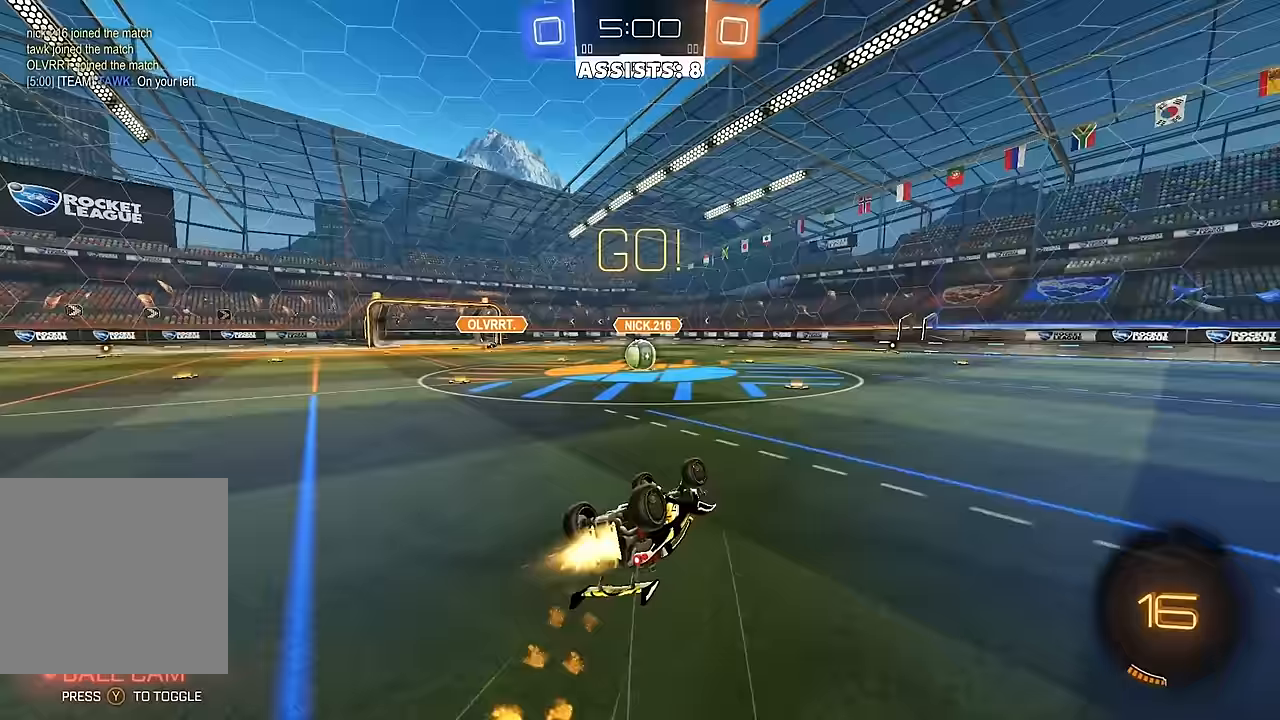
{"buttons": ["R2"], "left_stick": "center", "right_stick": "center", "events": [[67, "B", "up"], [283, "L1", "up"], [300, "left_stick", "center"]]}
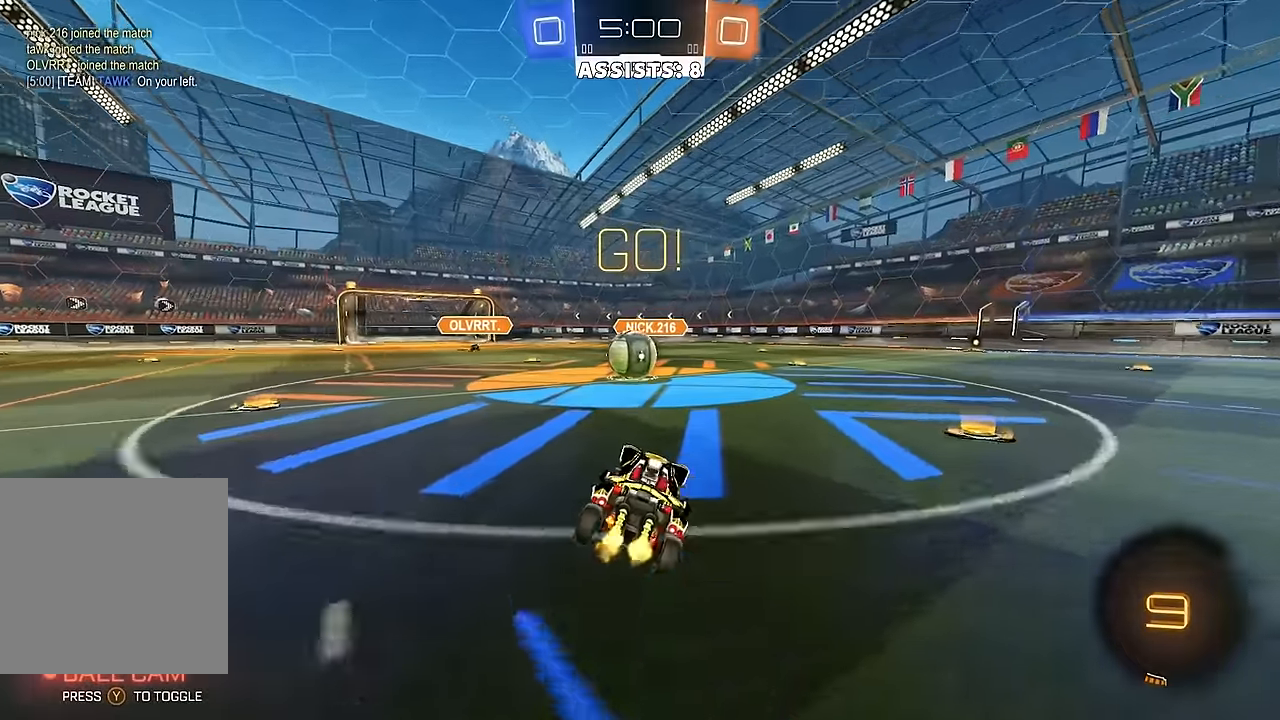
{"buttons": ["A", "L1", "R2"], "left_stick": "up-right", "right_stick": "center", "events": [[50, "left_stick", "left"], [200, "A", "down"], [200, "left_stick", "center"], [267, "A", "up"], [367, "L1", "down"], [383, "left_stick", "up-right"], [500, "A", "down"]]}
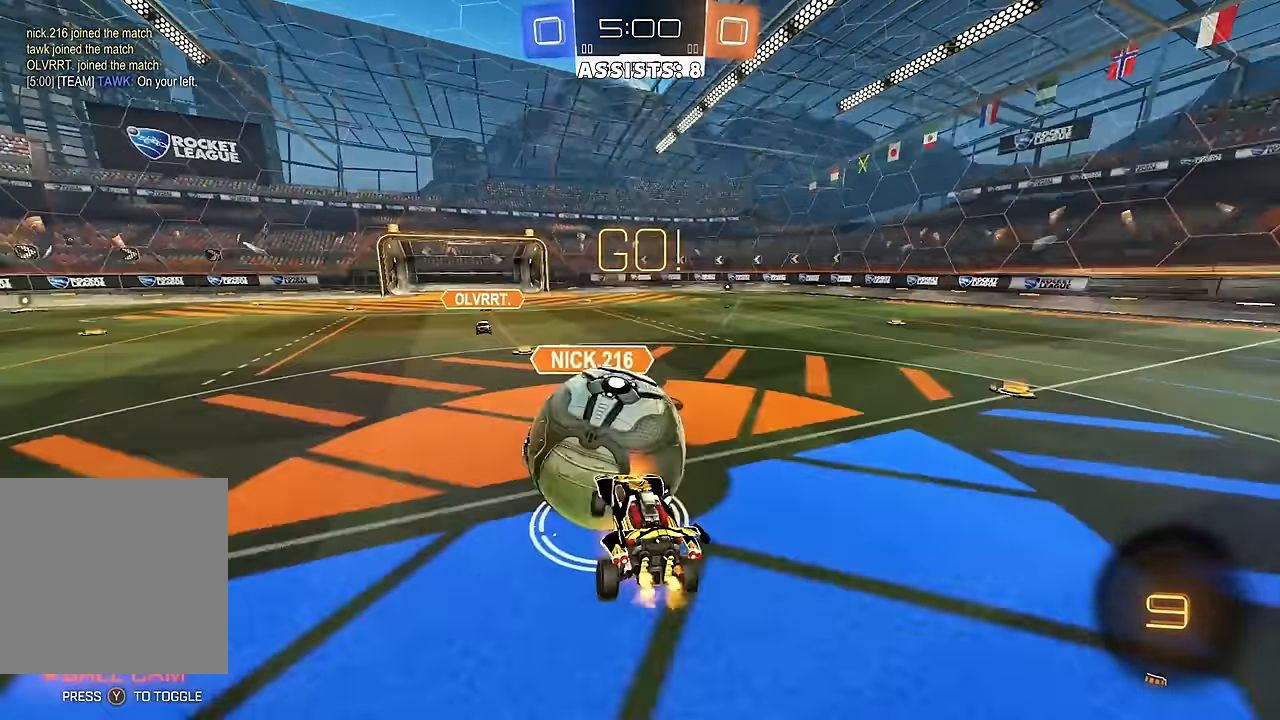
{"buttons": ["L1", "R2"], "left_stick": "up-right", "right_stick": "center", "events": [[83, "left_stick", "down-right"], [167, "A", "up"], [383, "left_stick", "right"], [483, "left_stick", "up-right"]]}
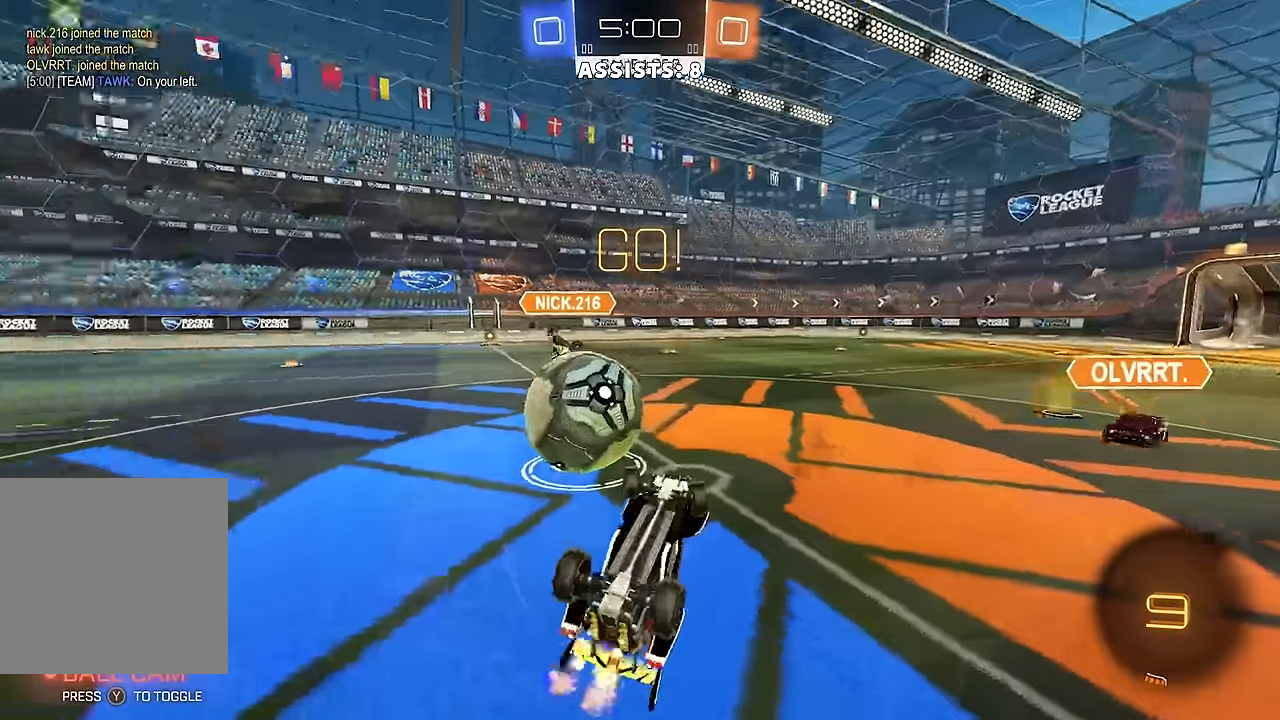
{"buttons": ["R2"], "left_stick": "right", "right_stick": "center", "events": [[133, "L1", "up"], [267, "left_stick", "center"], [417, "left_stick", "right"]]}
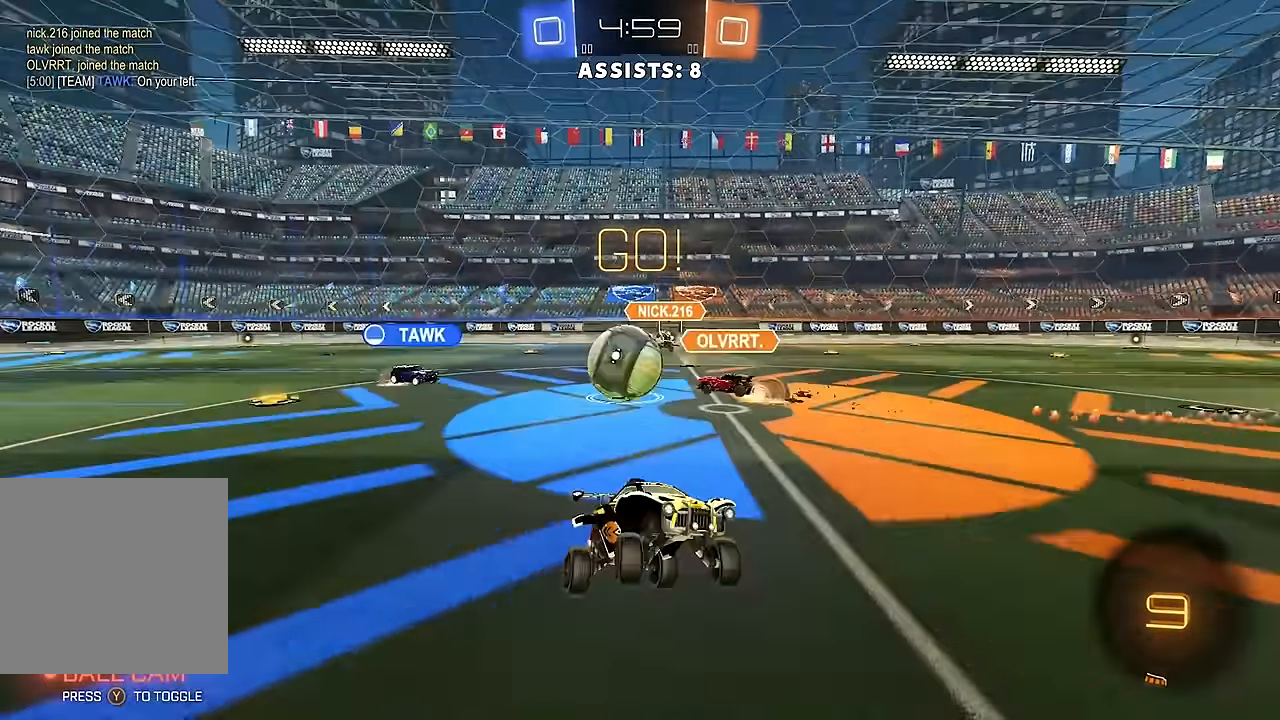
{"buttons": ["R2"], "left_stick": "left", "right_stick": "center", "events": [[250, "L1", "down"], [333, "L1", "up"], [500, "left_stick", "left"]]}
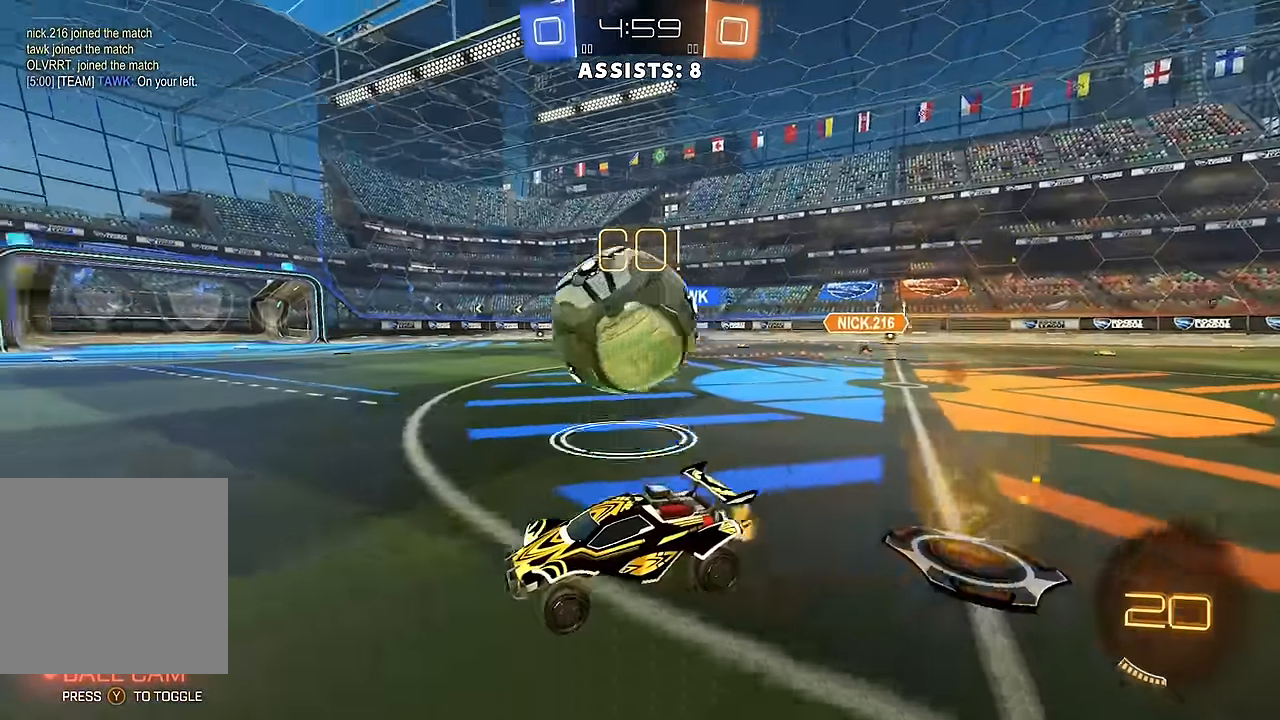
{"buttons": ["B", "R2"], "left_stick": "center", "right_stick": "center", "events": [[317, "B", "down"], [317, "left_stick", "center"]]}
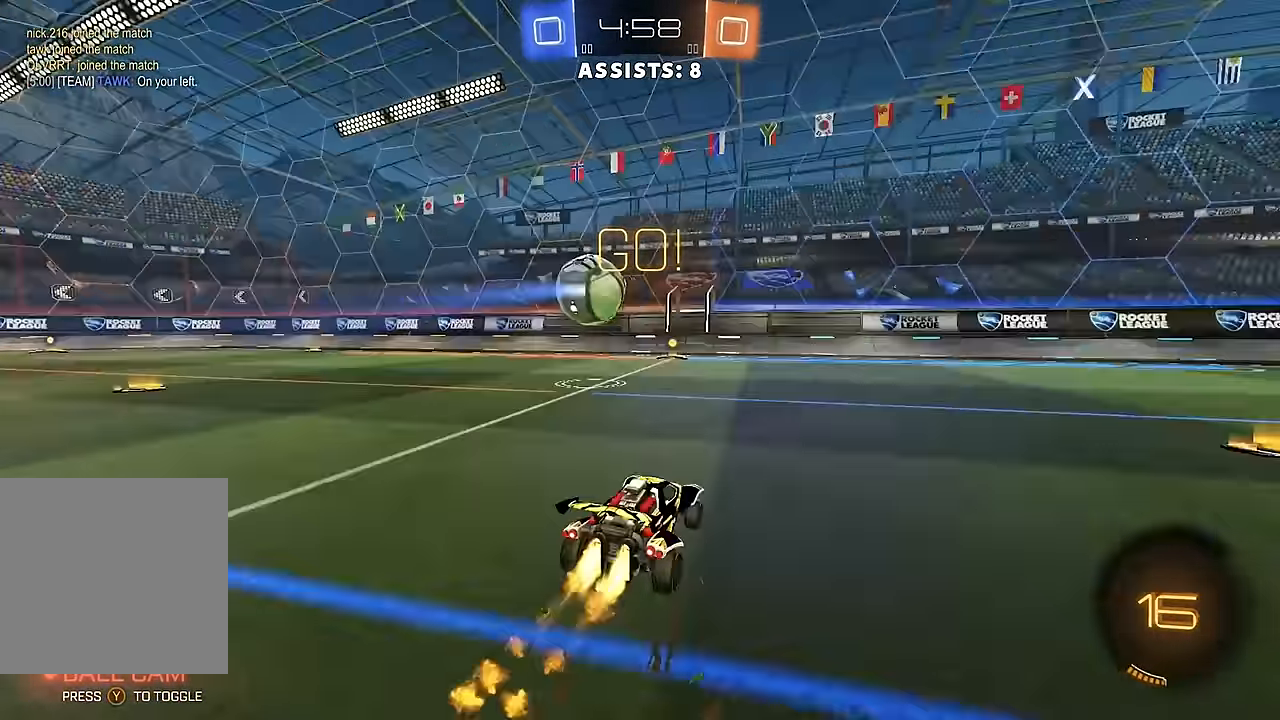
{"buttons": ["B", "R2"], "left_stick": "center", "right_stick": "center", "events": [[50, "B", "up"], [150, "B", "down"], [150, "left_stick", "left"], [300, "left_stick", "center"]]}
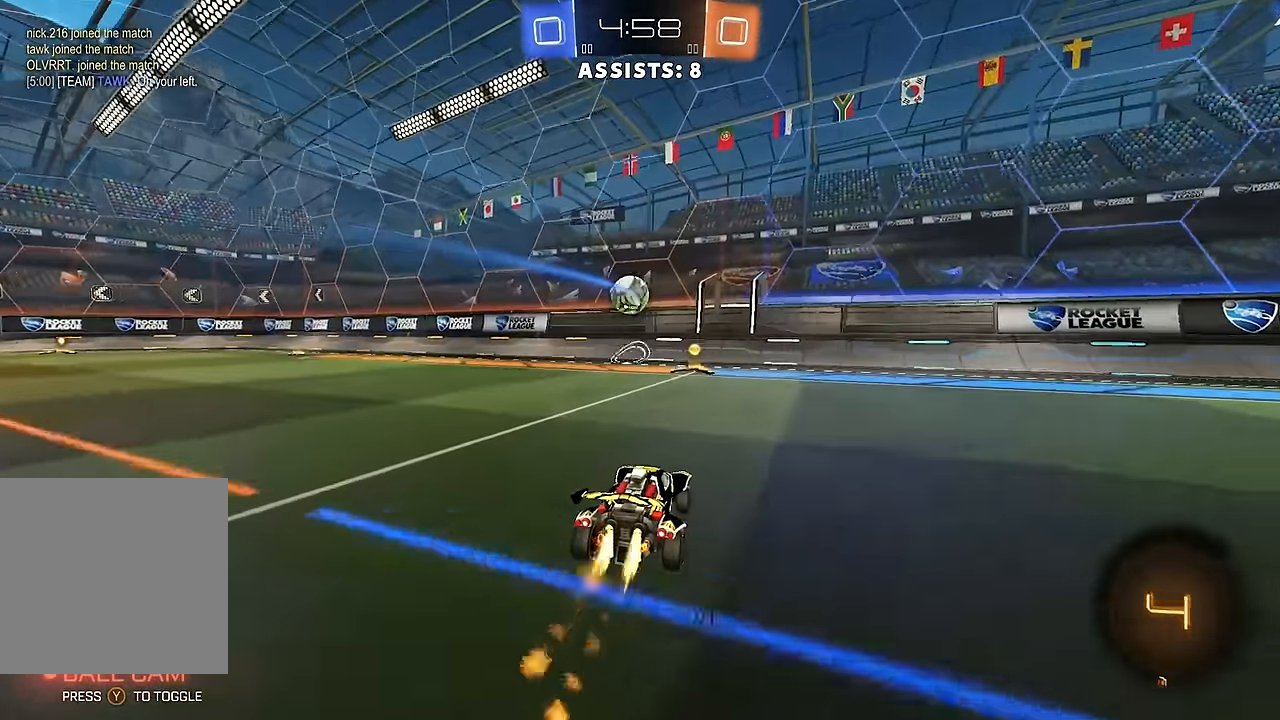
{"buttons": ["L1", "R2"], "left_stick": "left", "right_stick": "center", "events": [[33, "B", "up"], [350, "left_stick", "left"], [433, "L1", "down"]]}
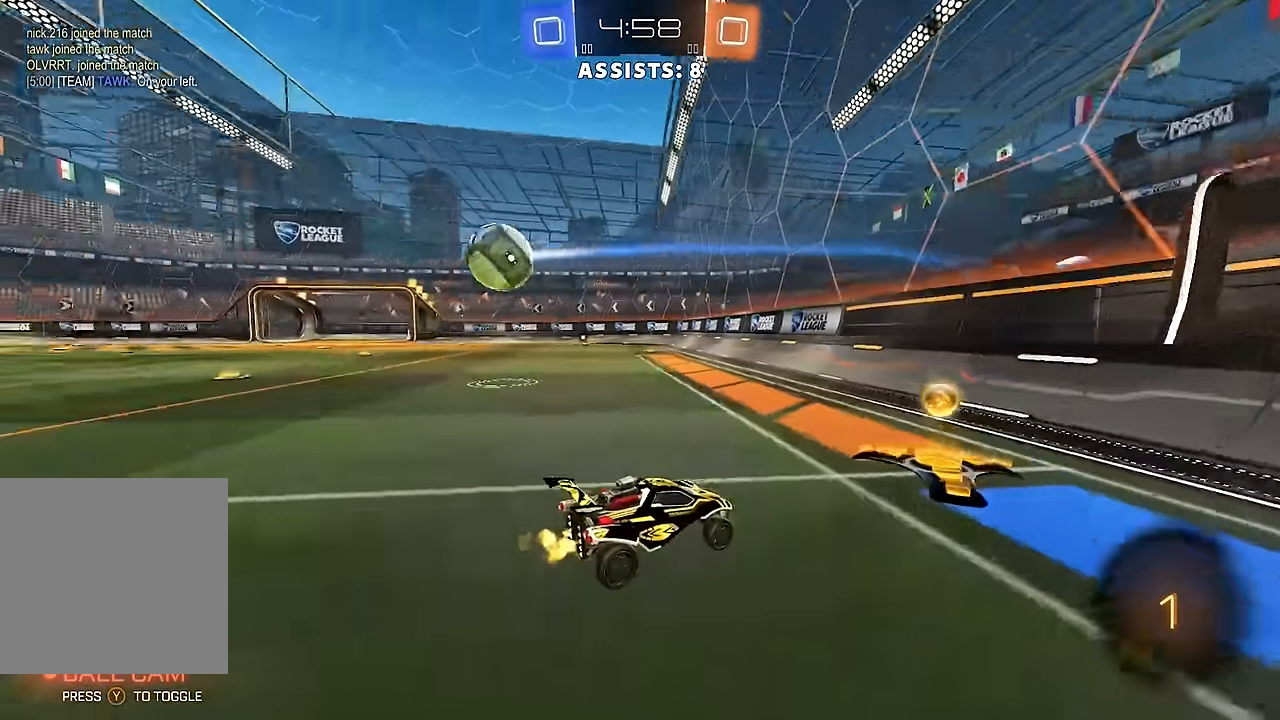
{"buttons": ["R2"], "left_stick": "left", "right_stick": "center", "events": [[17, "L1", "up"], [383, "L1", "down"], [500, "L1", "up"]]}
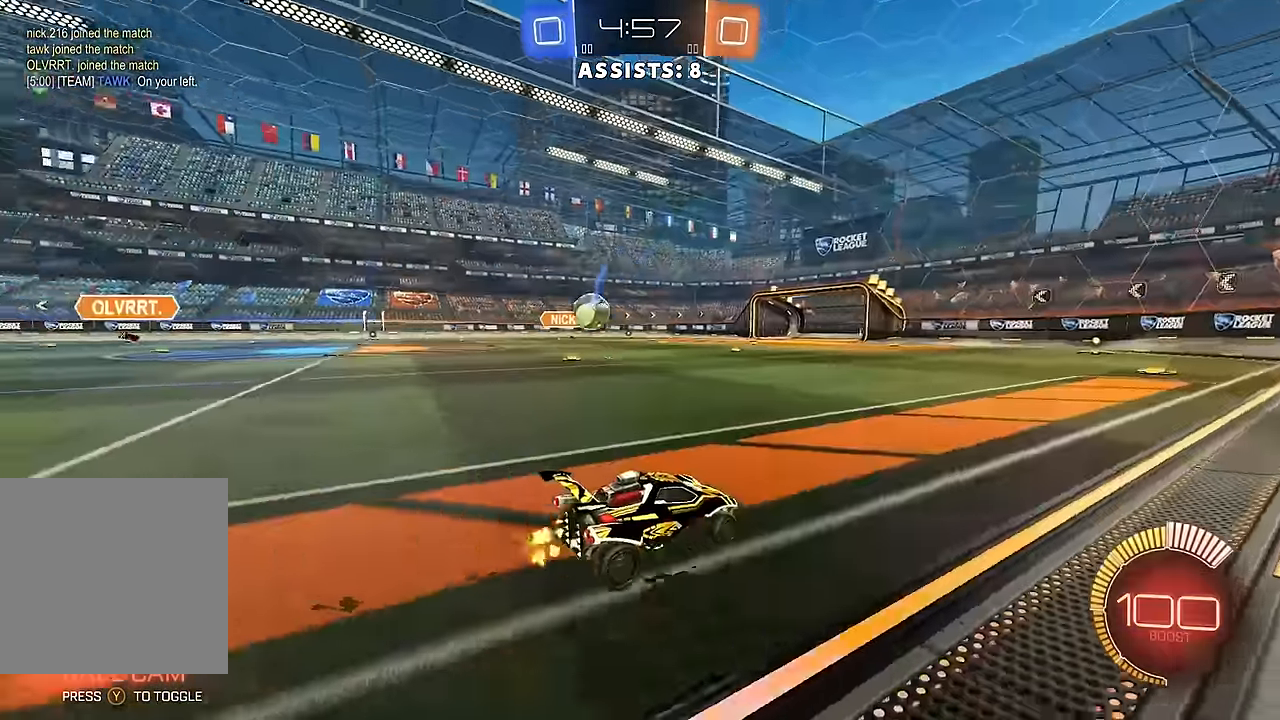
{"buttons": ["R2"], "left_stick": "left", "right_stick": "center", "events": [[100, "L1", "down"], [183, "L1", "up"]]}
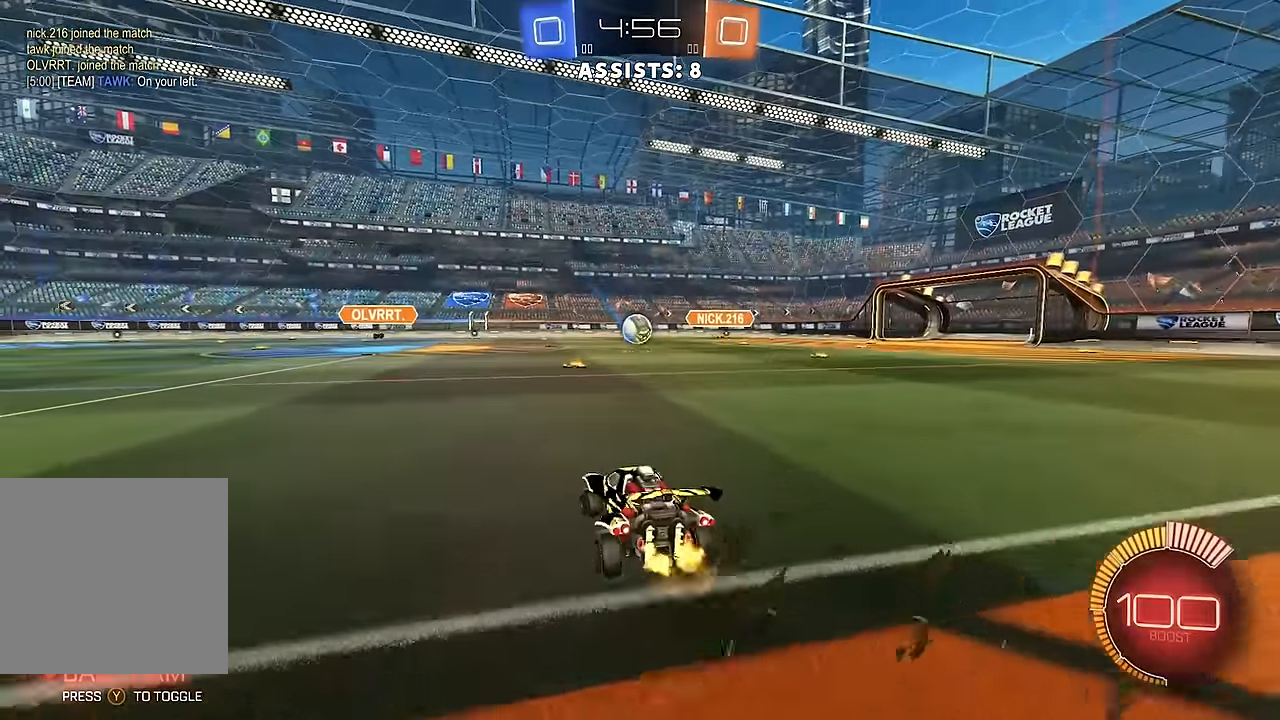
{"buttons": ["B", "Y", "L1", "R2"], "left_stick": "down-left", "right_stick": "center", "events": [[67, "left_stick", "center"], [117, "B", "down"], [133, "L1", "down"], [150, "A", "down"], [150, "left_stick", "up-left"], [217, "A", "up"], [283, "A", "down"], [317, "Y", "down"], [317, "left_stick", "down-left"], [367, "A", "up"], [383, "Y", "up"], [467, "Y", "down"]]}
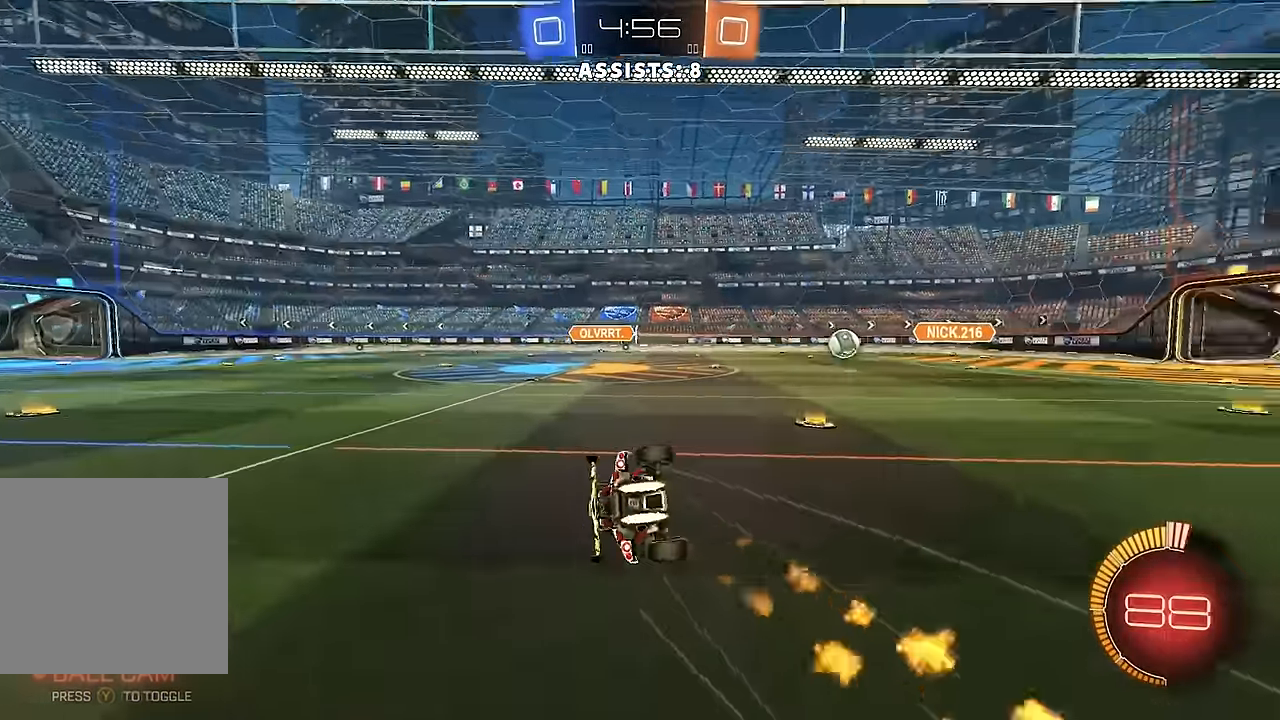
{"buttons": [], "left_stick": "down-left", "right_stick": "center", "events": [[83, "B", "up"], [83, "Y", "up"], [233, "R2", "up"], [483, "L1", "up"]]}
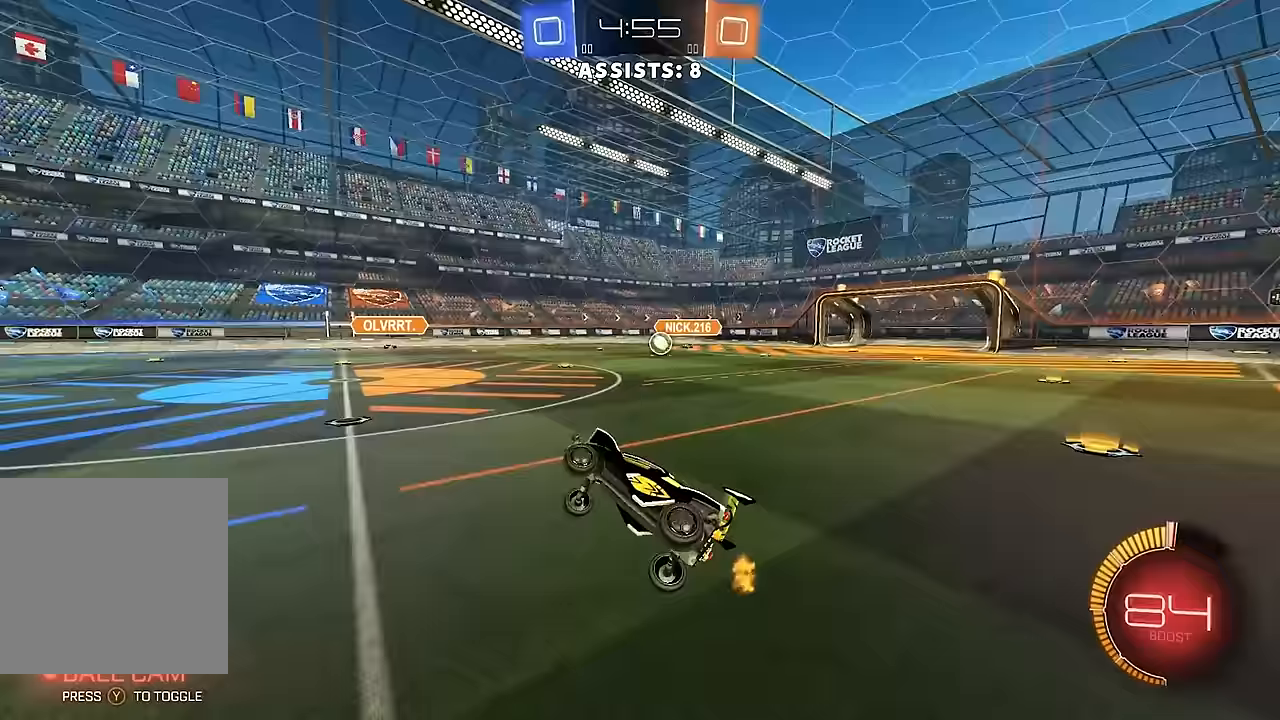
{"buttons": ["L2"], "left_stick": "left", "right_stick": "center", "events": [[17, "R2", "down"], [67, "left_stick", "center"], [167, "R2", "up"], [333, "L2", "down"], [417, "left_stick", "left"]]}
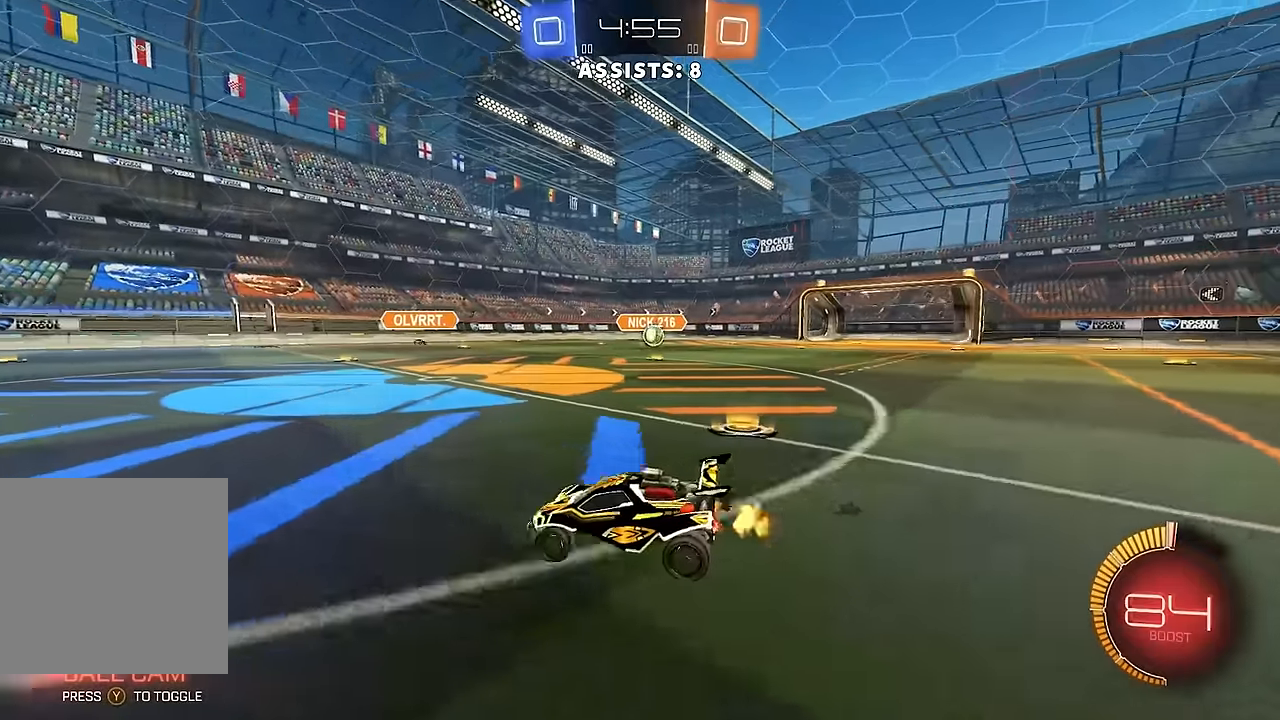
{"buttons": ["A", "L2"], "left_stick": "down", "right_stick": "center", "events": [[50, "R2", "down"], [100, "L2", "up"], [133, "left_stick", "right"], [267, "R2", "up"], [350, "L2", "down"], [383, "left_stick", "down"], [450, "A", "down"]]}
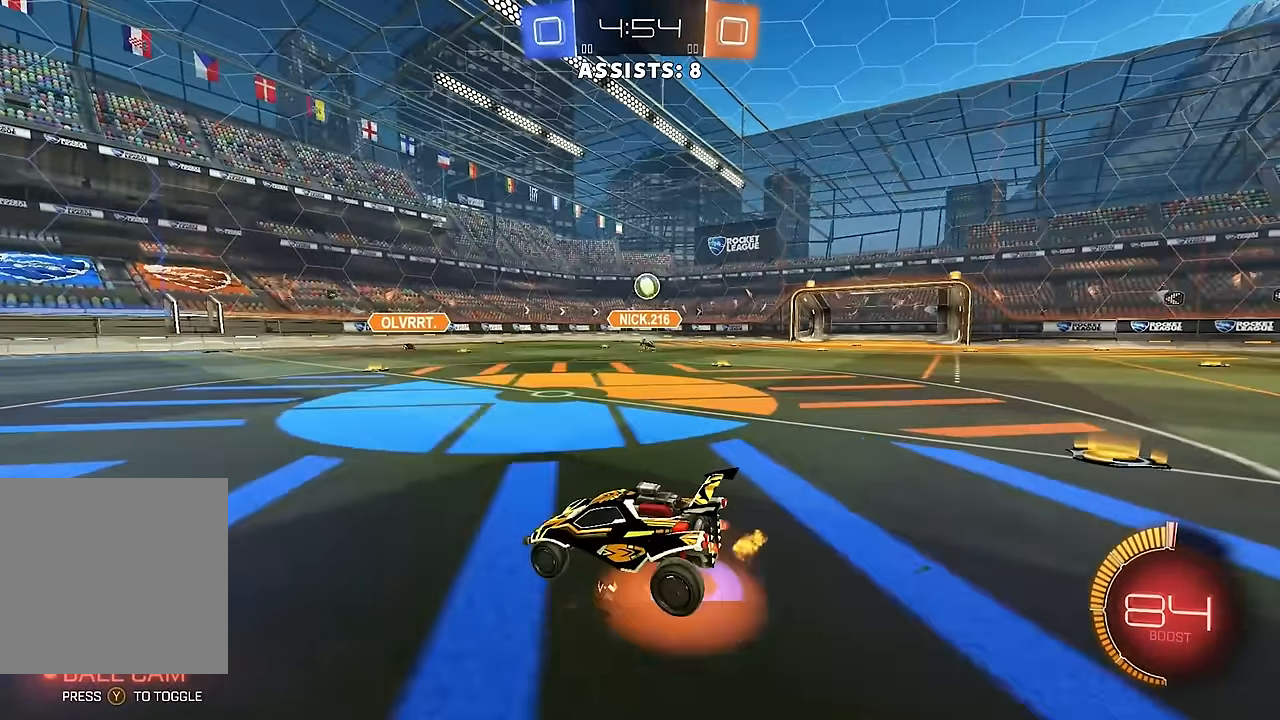
{"buttons": ["L1"], "left_stick": "down", "right_stick": "center", "events": [[150, "A", "up"], [200, "A", "down"], [200, "L2", "up"], [200, "left_stick", "center"], [267, "left_stick", "down"], [383, "A", "up"], [500, "L1", "down"]]}
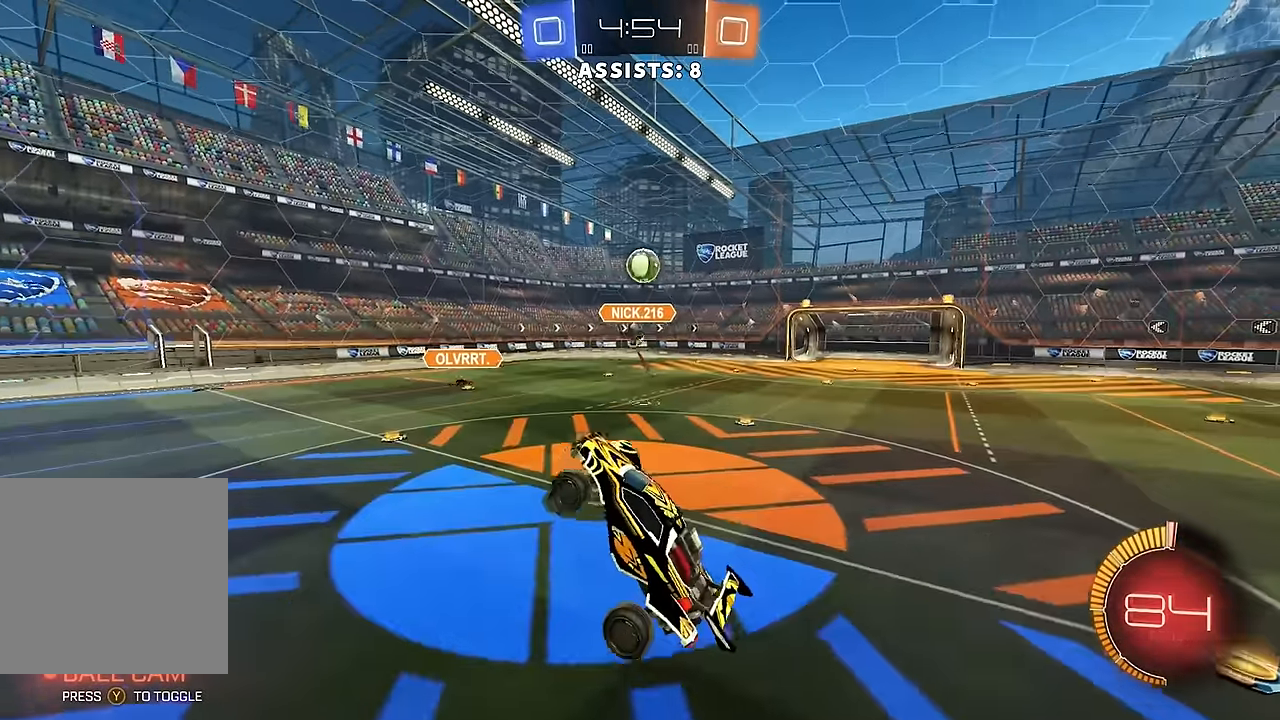
{"buttons": ["B", "R2"], "left_stick": "up-left", "right_stick": "center", "events": [[17, "B", "down"], [50, "R2", "down"], [67, "left_stick", "left"], [200, "L1", "up"], [200, "left_stick", "center"], [300, "left_stick", "up-left"]]}
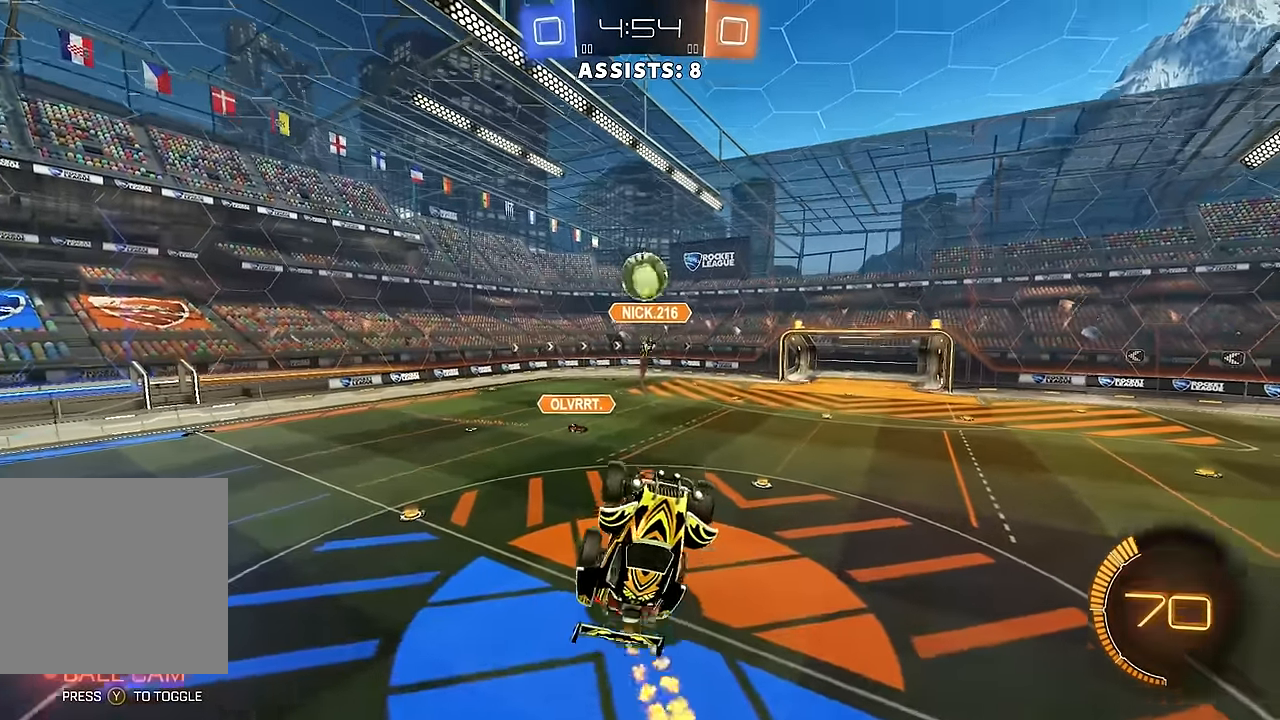
{"buttons": ["B", "R2"], "left_stick": "down-left", "right_stick": "center", "events": [[33, "left_stick", "center"], [100, "B", "up"], [133, "left_stick", "up"], [150, "B", "down"], [250, "left_stick", "left"], [300, "left_stick", "down-left"]]}
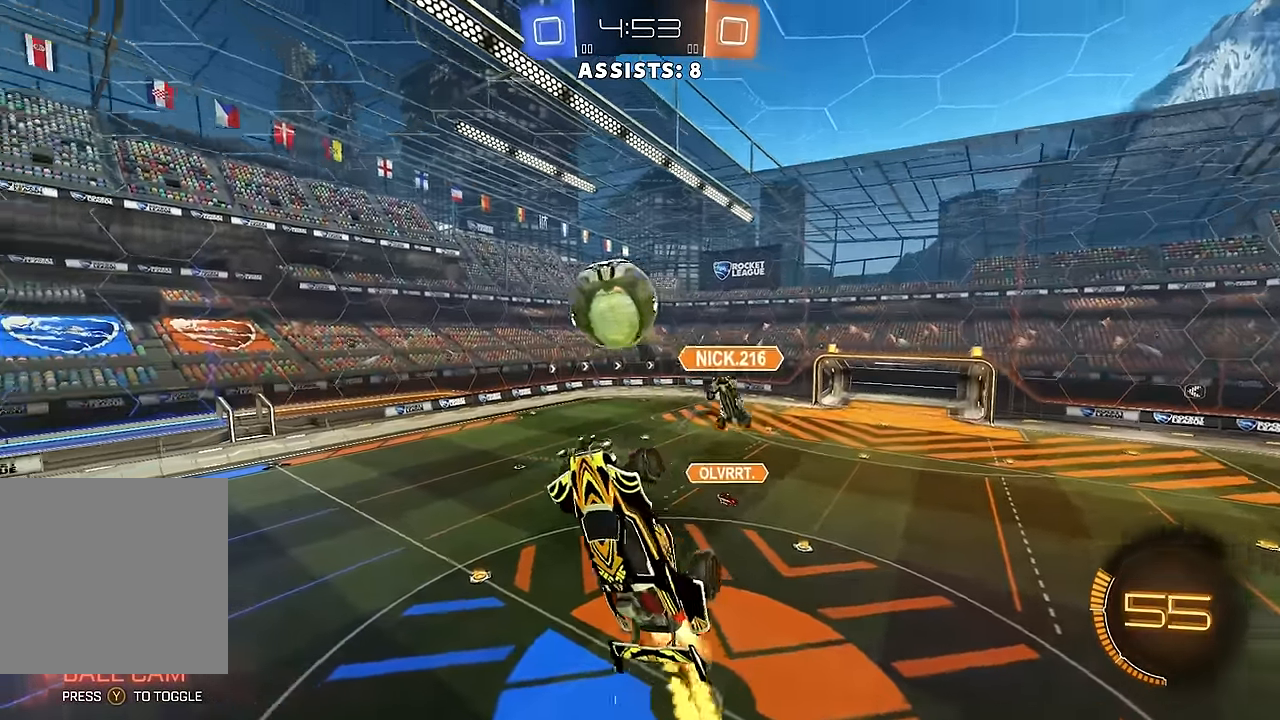
{"buttons": ["L1", "R2"], "left_stick": "left", "right_stick": "center", "events": [[17, "left_stick", "left"], [133, "left_stick", "center"], [183, "left_stick", "right"], [217, "B", "up"], [283, "L1", "down"], [283, "R2", "up"], [300, "left_stick", "down"], [450, "left_stick", "left"], [500, "R2", "down"]]}
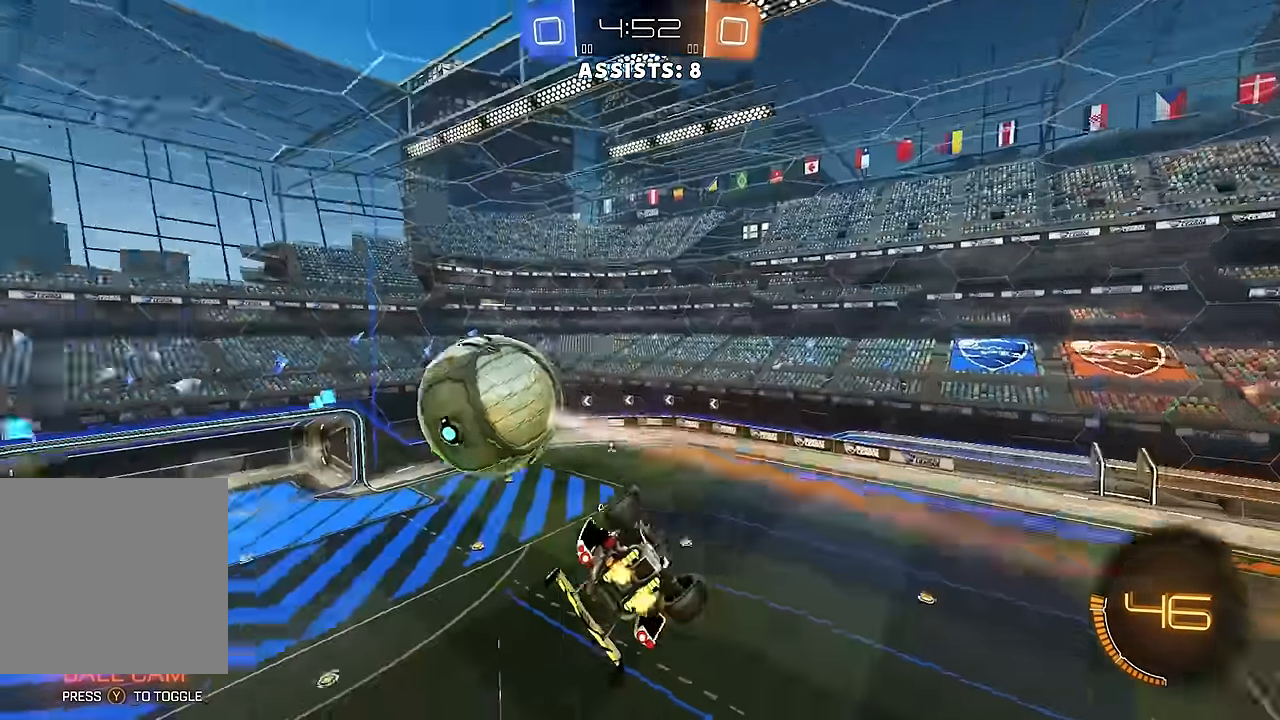
{"buttons": ["L1", "R2"], "left_stick": "up-left", "right_stick": "center", "events": [[183, "B", "down"], [250, "left_stick", "up-left"], [500, "B", "up"]]}
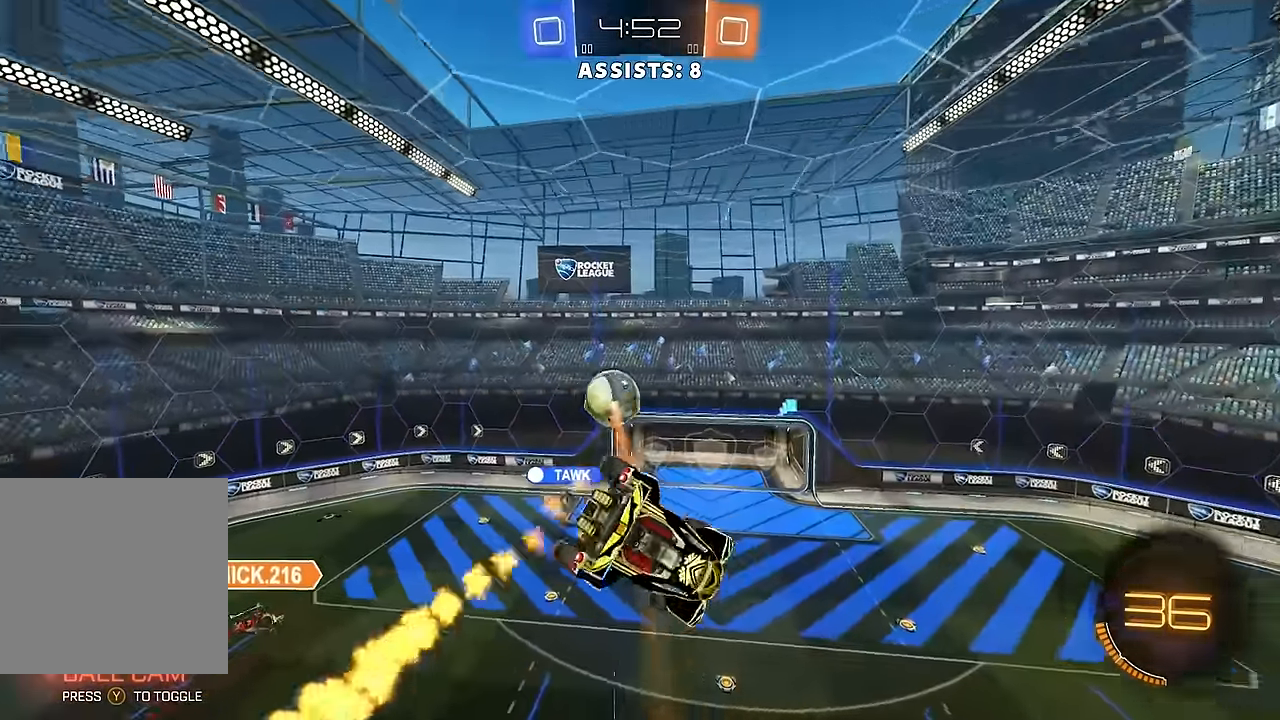
{"buttons": ["R2"], "left_stick": "center", "right_stick": "center", "events": [[50, "L1", "up"], [117, "left_stick", "center"]]}
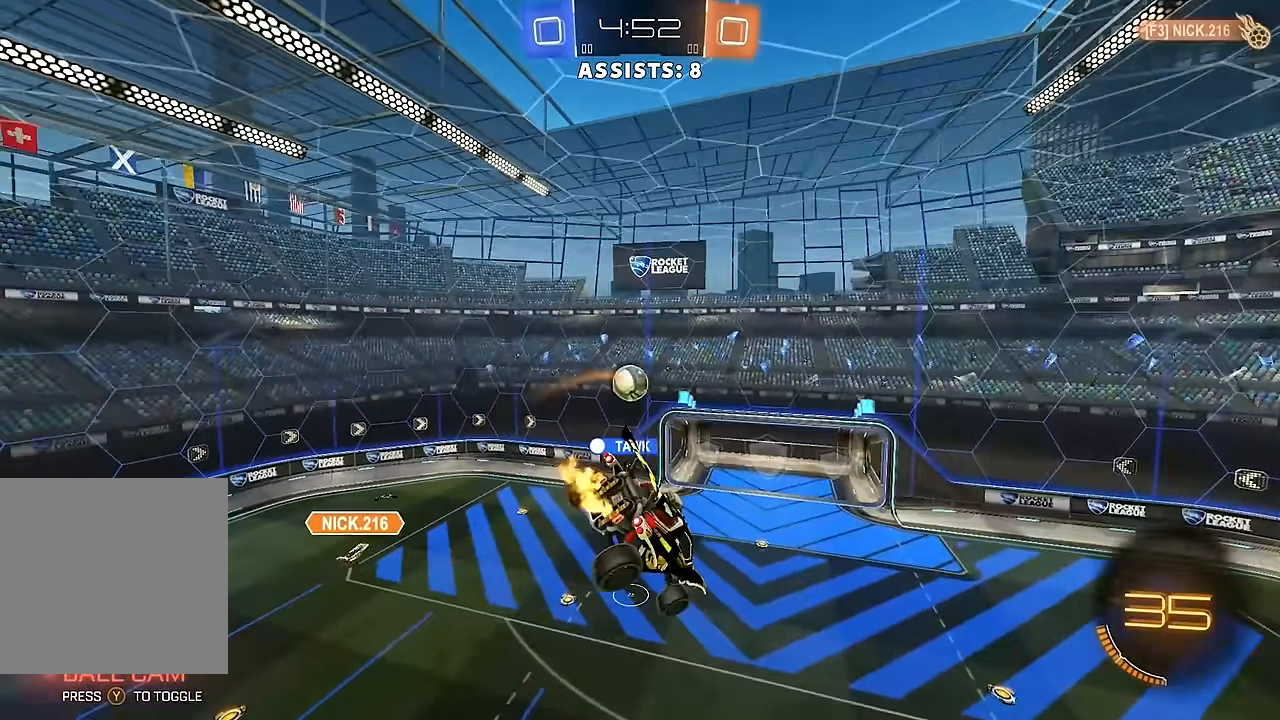
{"buttons": ["R2"], "left_stick": "down-right", "right_stick": "center", "events": [[483, "left_stick", "down-right"]]}
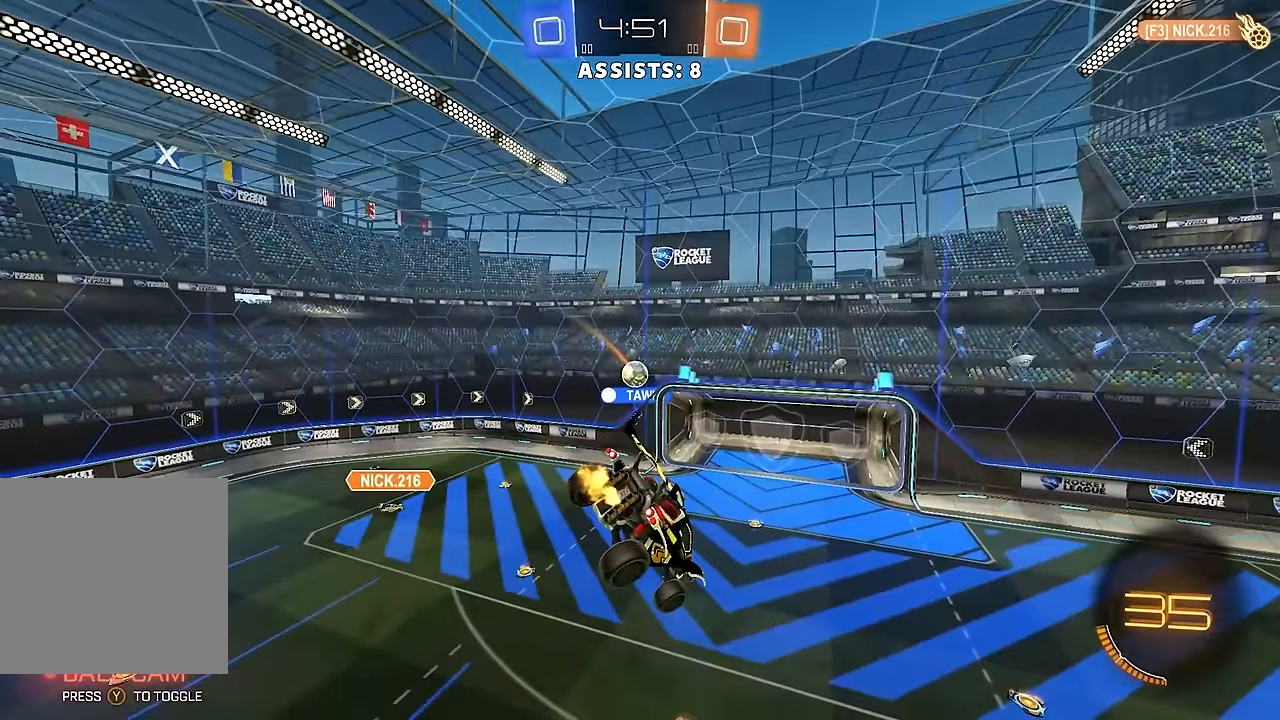
{"buttons": ["R2"], "left_stick": "center", "right_stick": "center", "events": [[117, "left_stick", "down"], [217, "left_stick", "center"]]}
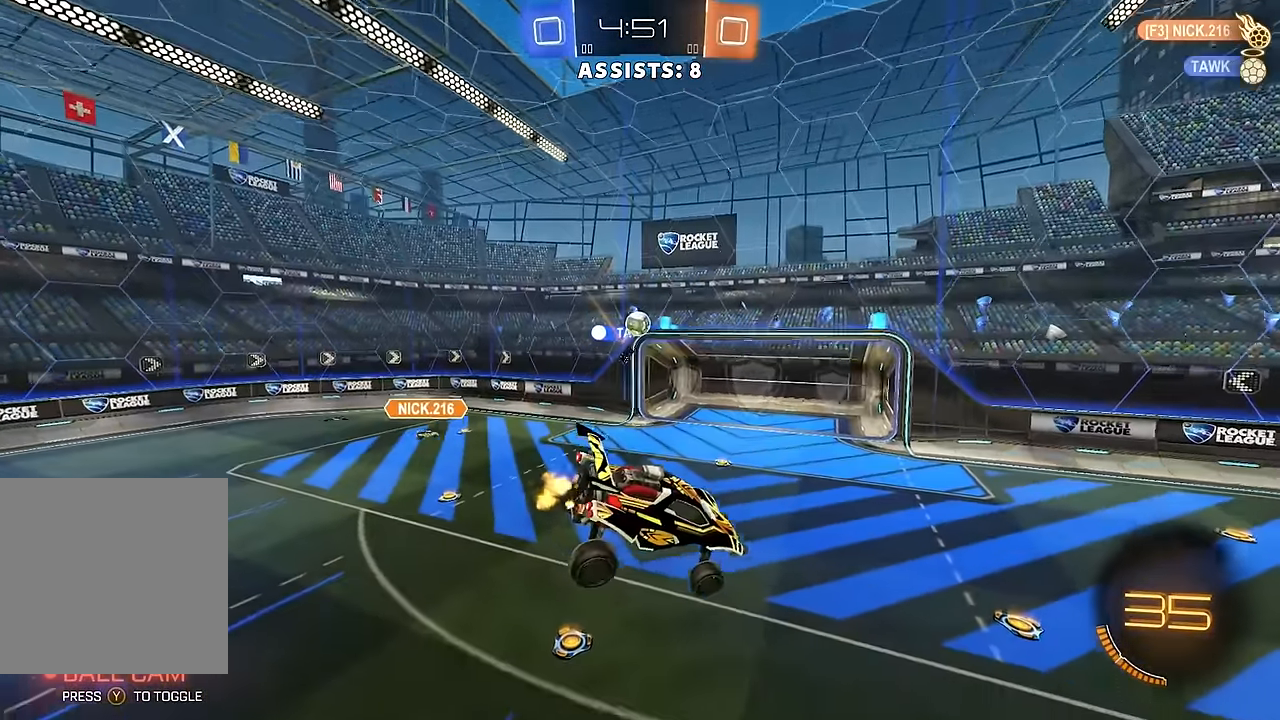
{"buttons": ["B", "R2"], "left_stick": "left", "right_stick": "center", "events": [[117, "left_stick", "down"], [250, "left_stick", "center"], [383, "B", "down"], [433, "left_stick", "left"]]}
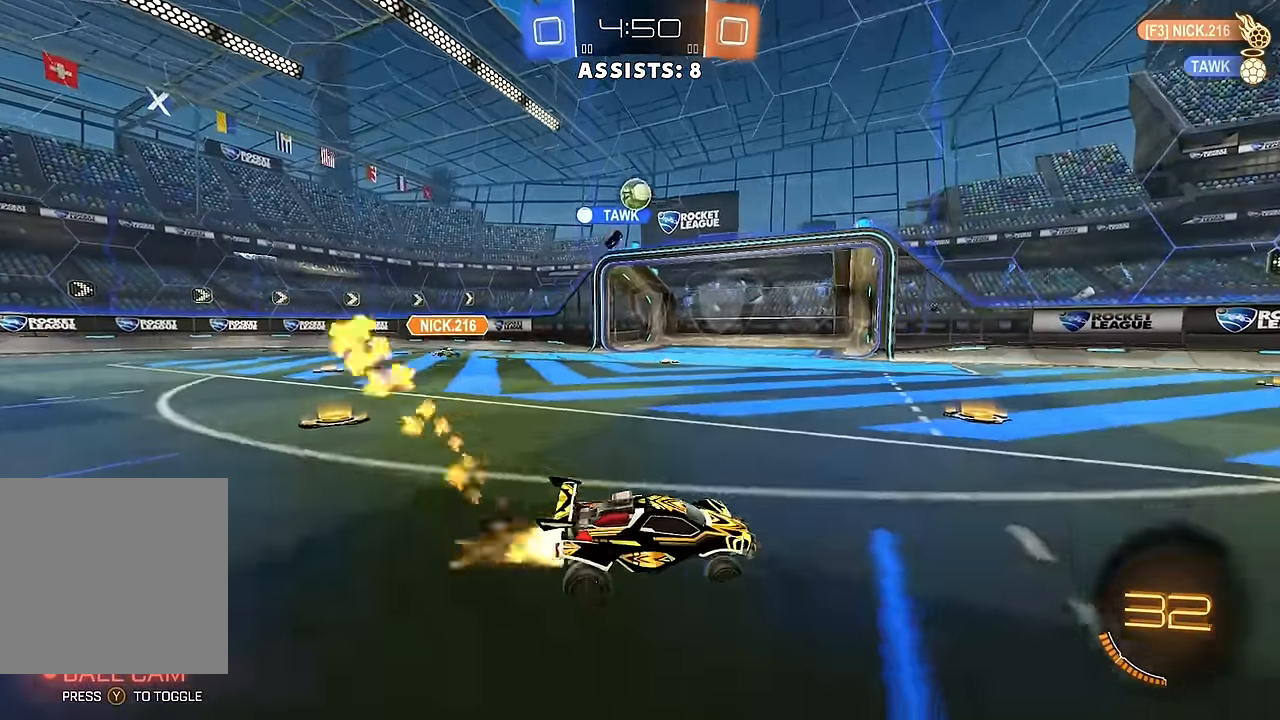
{"buttons": ["B", "Y", "R2"], "left_stick": "right", "right_stick": "center", "events": [[33, "left_stick", "center"], [167, "left_stick", "left"], [300, "B", "up"], [367, "B", "down"], [400, "left_stick", "center"], [450, "Y", "down"], [450, "left_stick", "right"]]}